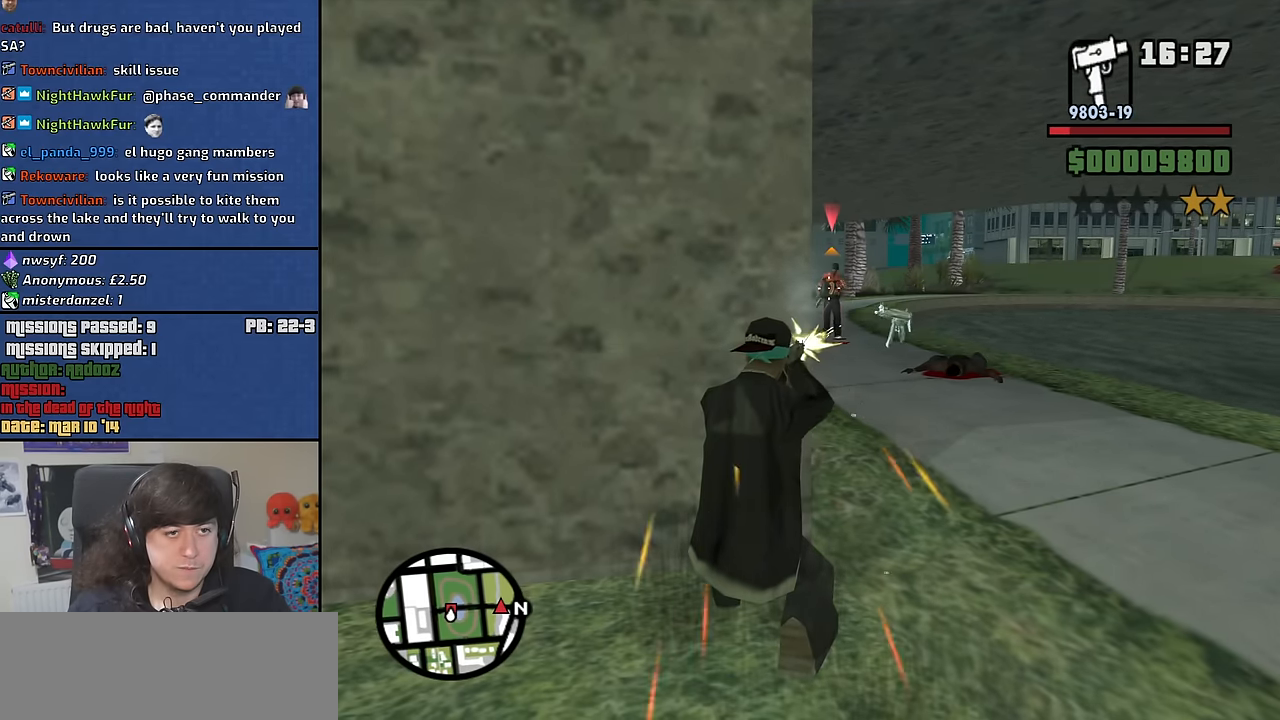
Gameplay with keyboard and mouse; each line is a JSON object with the keys and mouse buttons held at the frame after it. "events" lists presses ("down") and releases ("up") of "1", "2", "3", "4", "5", "6", "8", "a", "alt", "b", "c", "ctrl", "d", "down", "e", "escape", "f", "f1", "f2", "f3", "g", "h", "left", "n", "num2", "q", "r", "right", "s", "shift", "space", "t", "tab", "up", "v", "w", "x", "y", "z", "mouse_left", "mouse_middle", "mouse_right", "mouse_wheel_up" and "mouse_wheel_down" between this image and that frame as [ms after this image, input, new state], when the widget could be followed in between. "mouse_left", "mouse_middle", "mouse_right", "mouse_wheel_up", "mouse_wheel_down" = the "left", "middle", "right", "wheel_up", "wheel_down" buttons of the "mouse" list. No other keys are recorded. Mouse movement is not recorded.
{"keys": [], "mouse": ["left", "right"], "events": []}
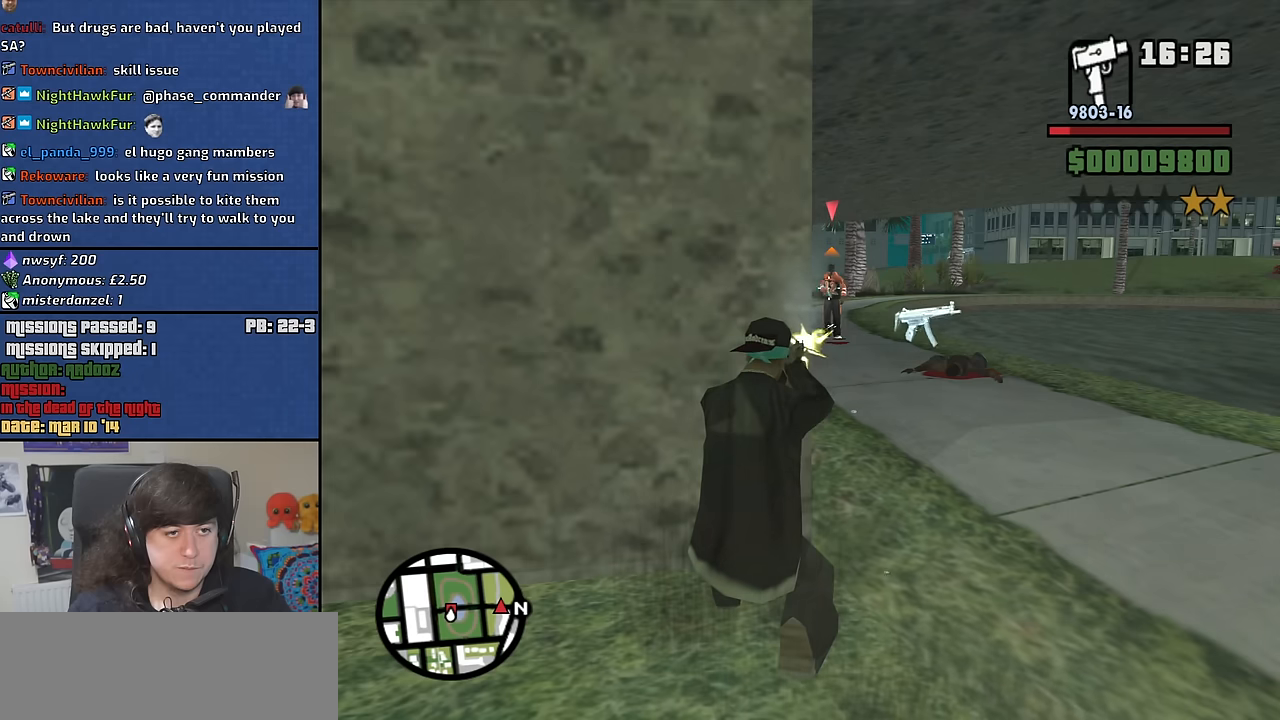
{"keys": [], "mouse": ["left", "right"], "events": []}
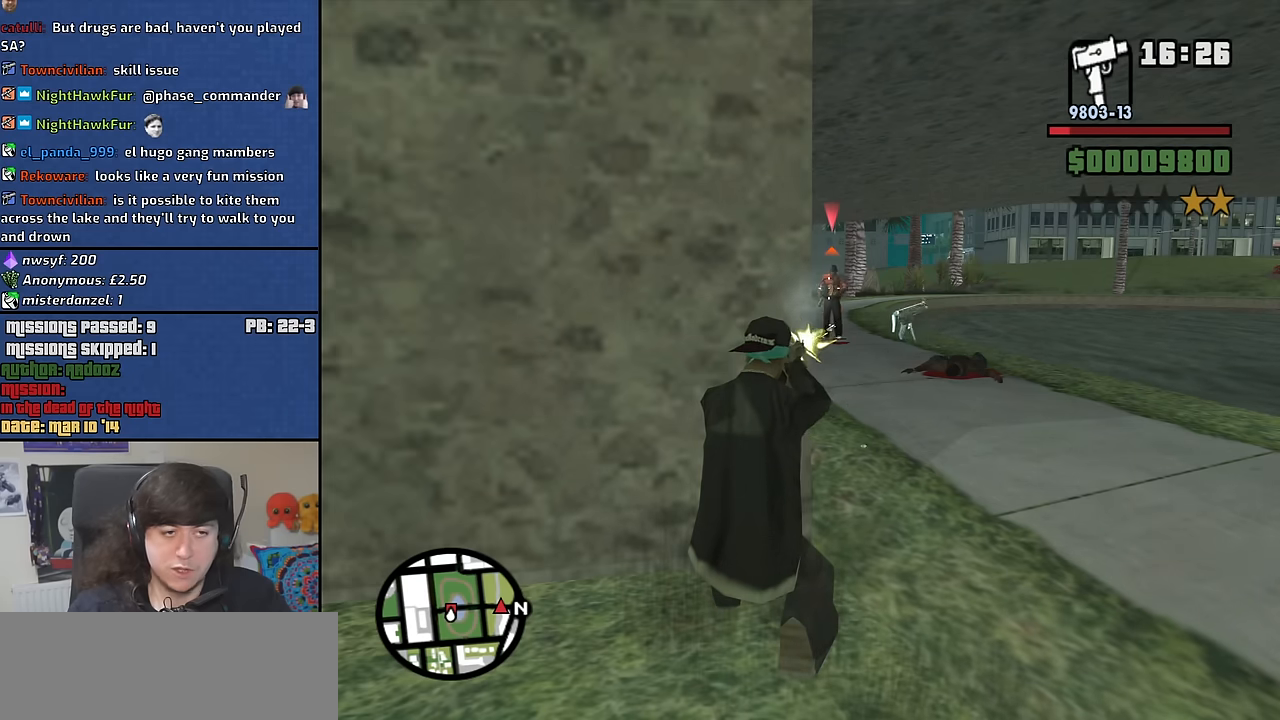
{"keys": [], "mouse": ["left", "right"], "events": []}
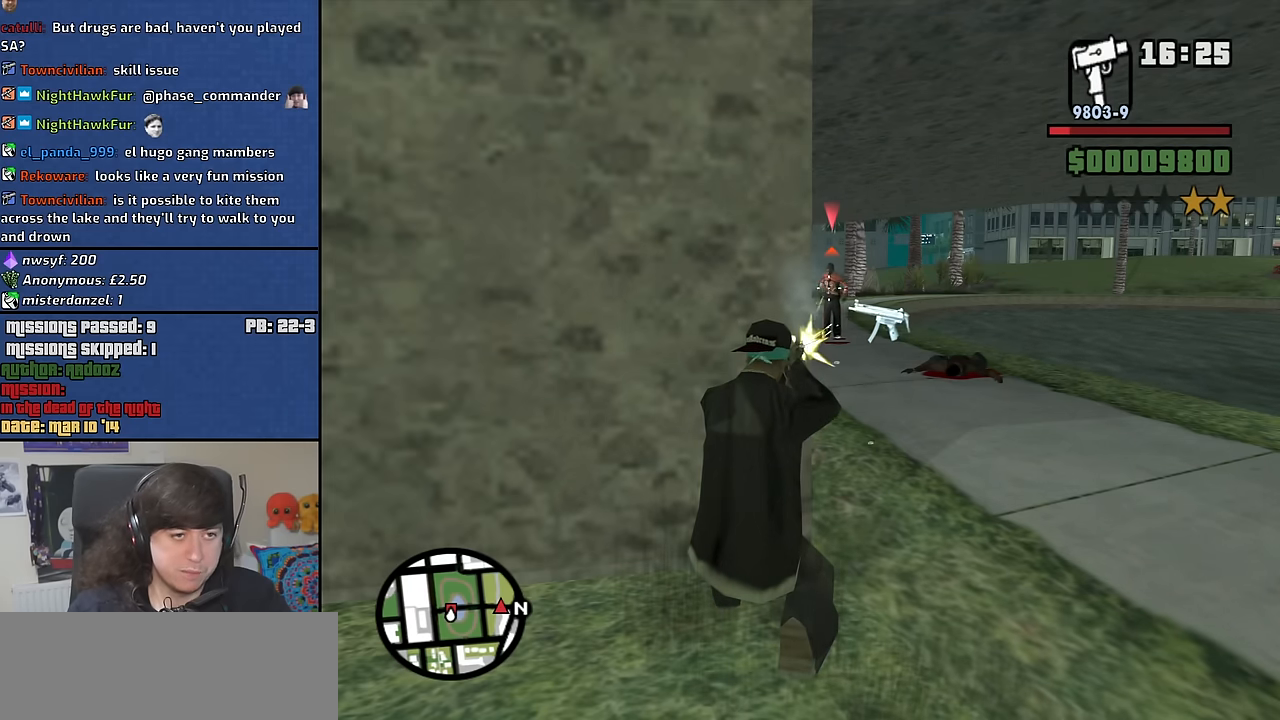
{"keys": [], "mouse": ["left", "right"], "events": []}
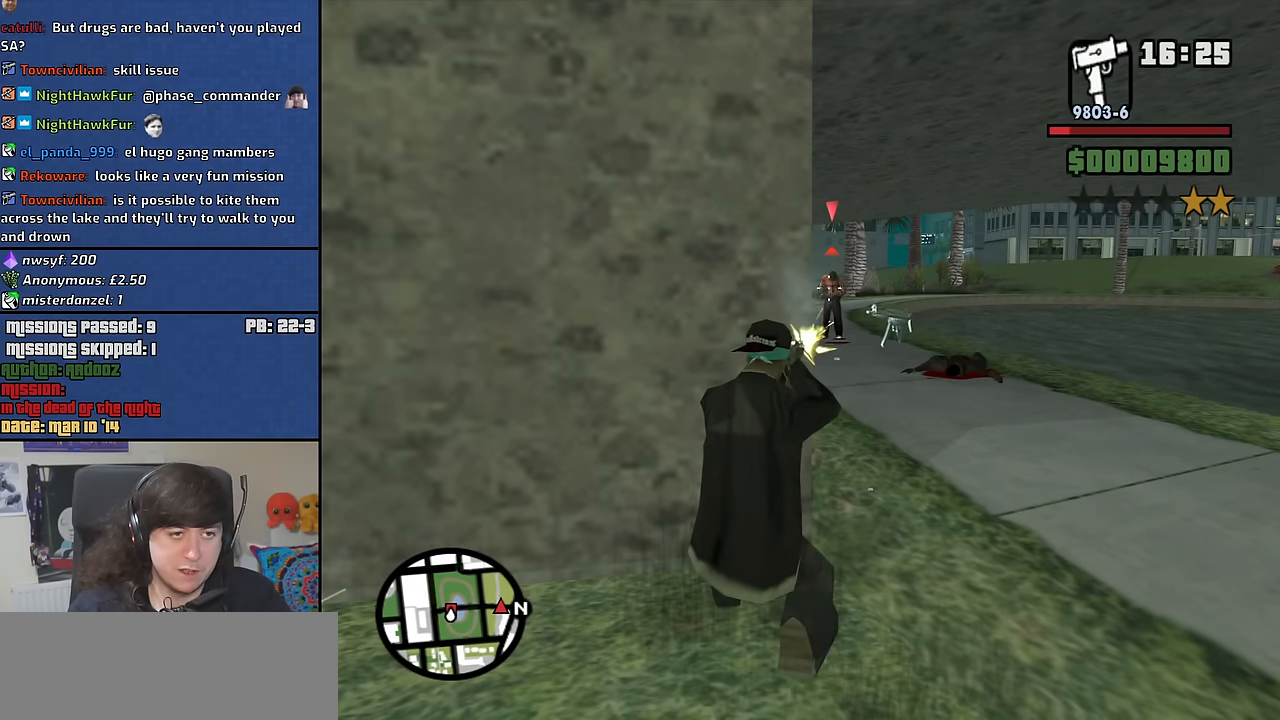
{"keys": [], "mouse": ["left", "right"], "events": []}
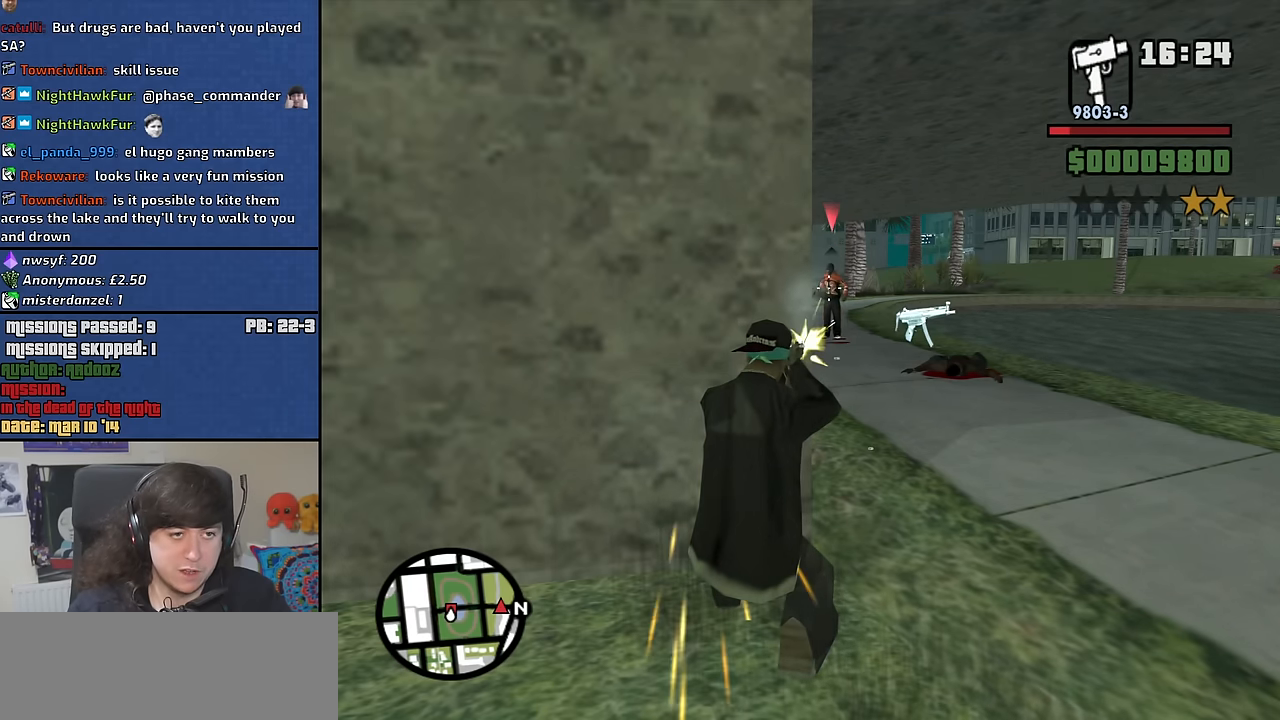
{"keys": [], "mouse": [], "events": [[350, "c", "down"], [350, "mouse_left", "up"], [350, "mouse_right", "up"], [450, "c", "up"]]}
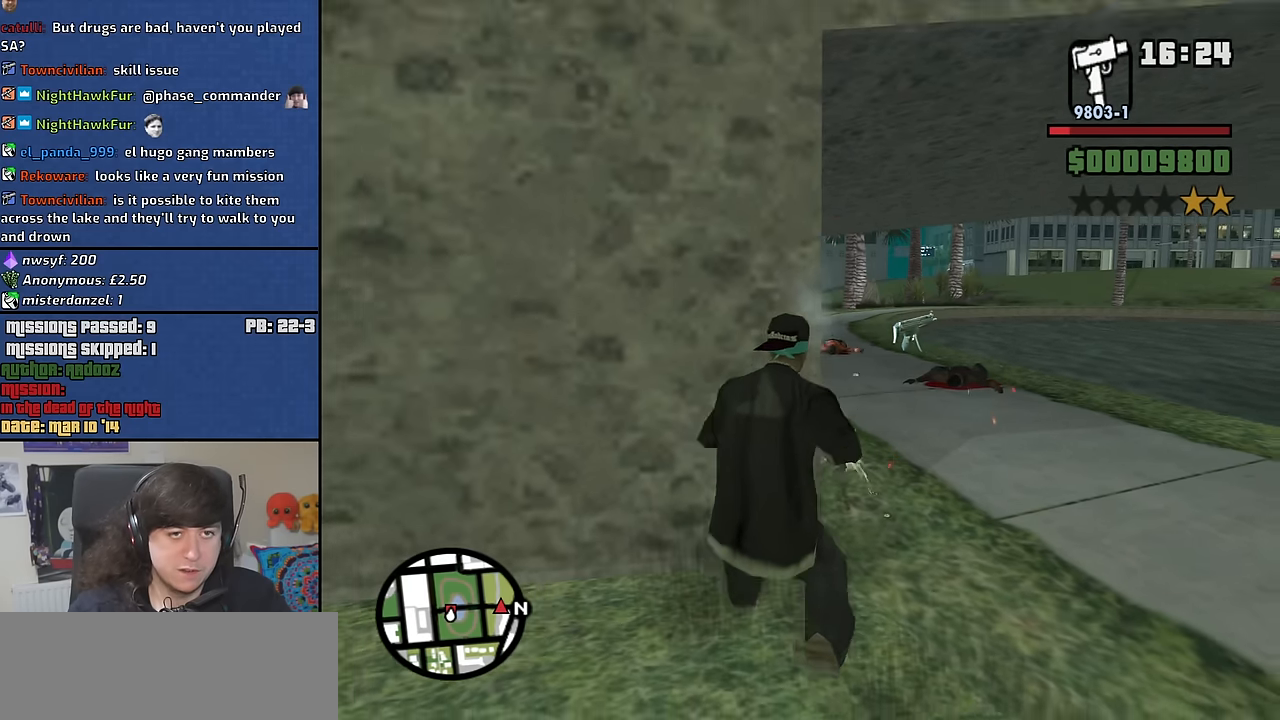
{"keys": [], "mouse": ["right"], "events": [[33, "mouse_wheel_down", "down"], [83, "mouse_wheel_down", "up"], [233, "mouse_wheel_up", "down"], [283, "mouse_wheel_up", "up"], [317, "mouse_right", "down"]]}
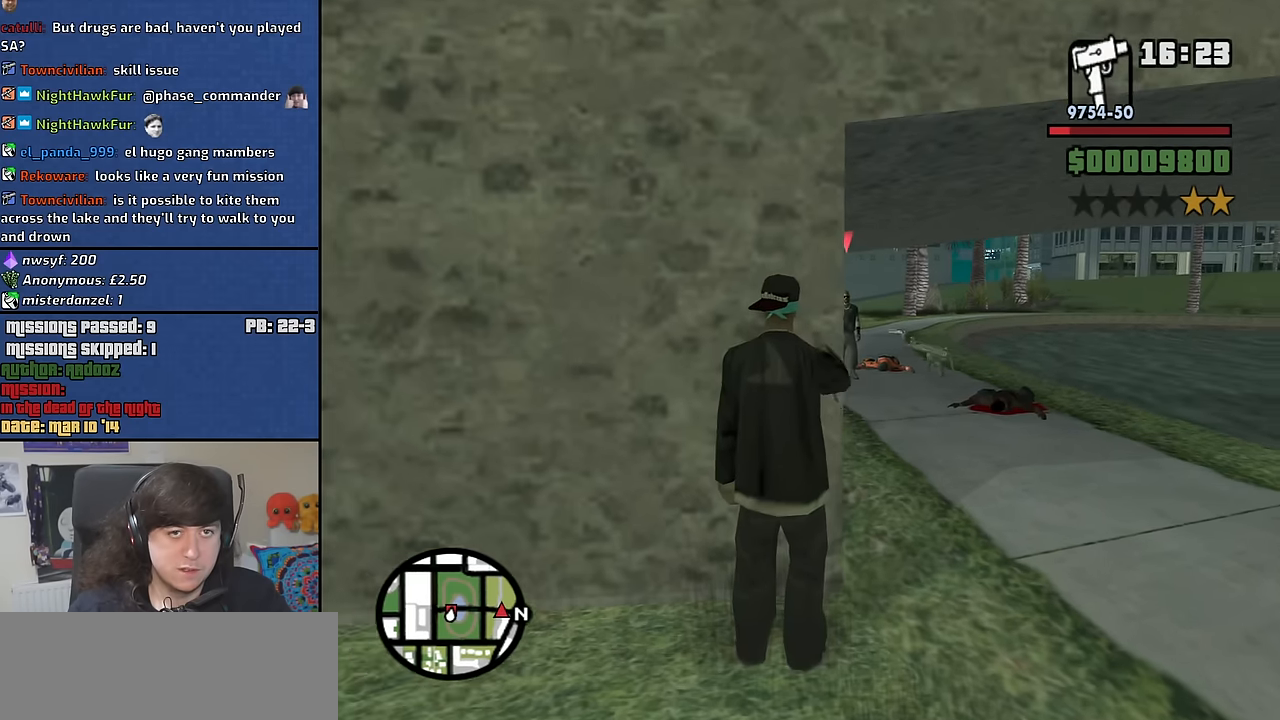
{"keys": [], "mouse": ["left", "right"], "events": [[50, "c", "down"], [150, "c", "up"], [433, "mouse_left", "down"]]}
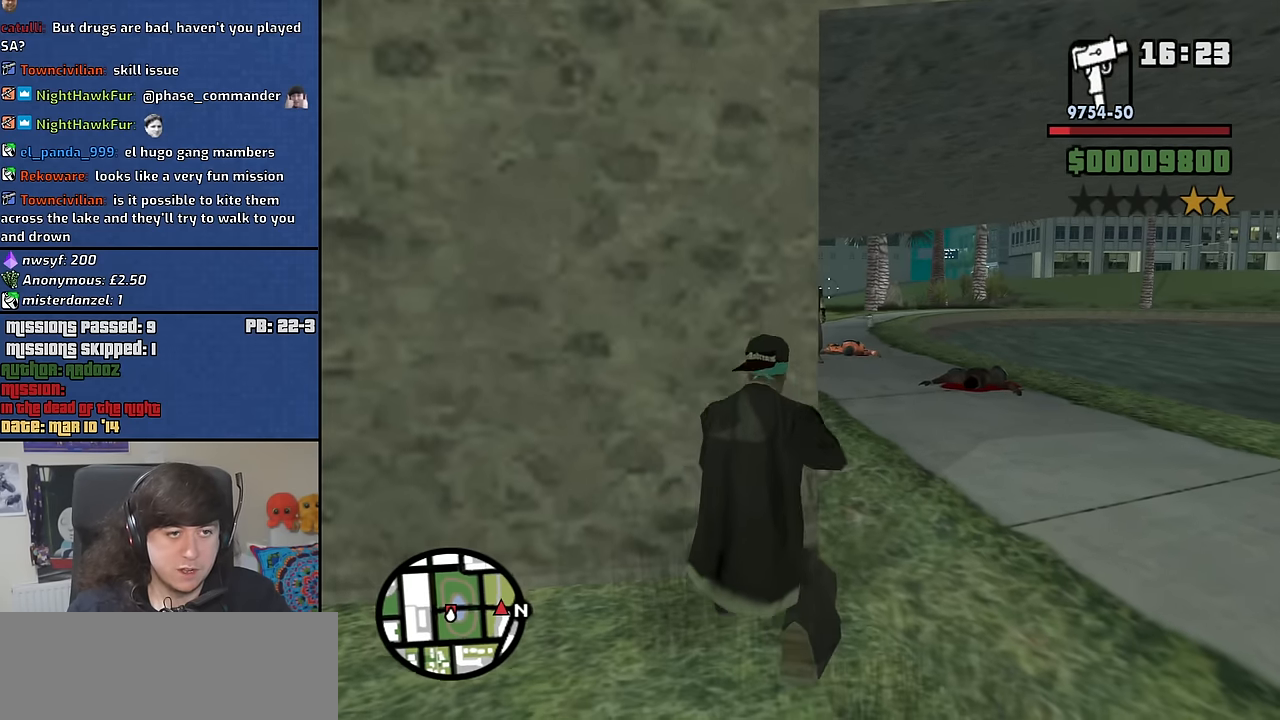
{"keys": [], "mouse": ["left", "right"], "events": [[350, "c", "down"], [450, "c", "up"]]}
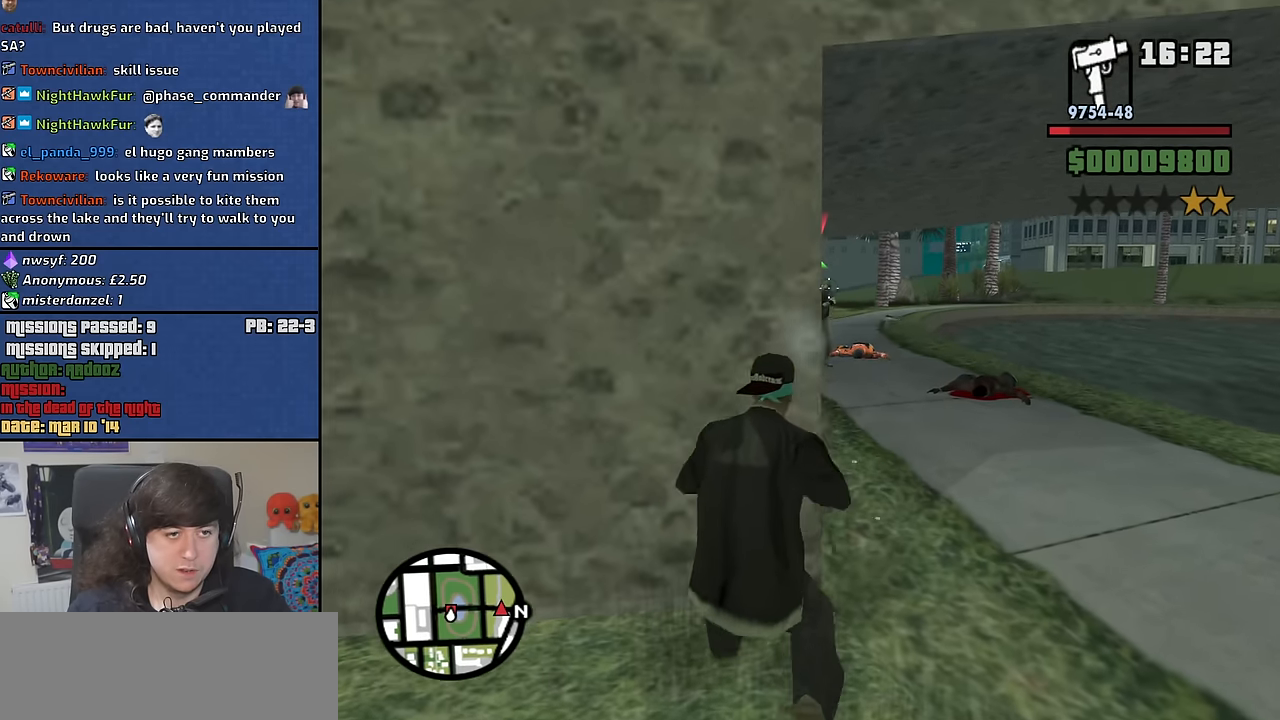
{"keys": [], "mouse": ["left", "right"], "events": []}
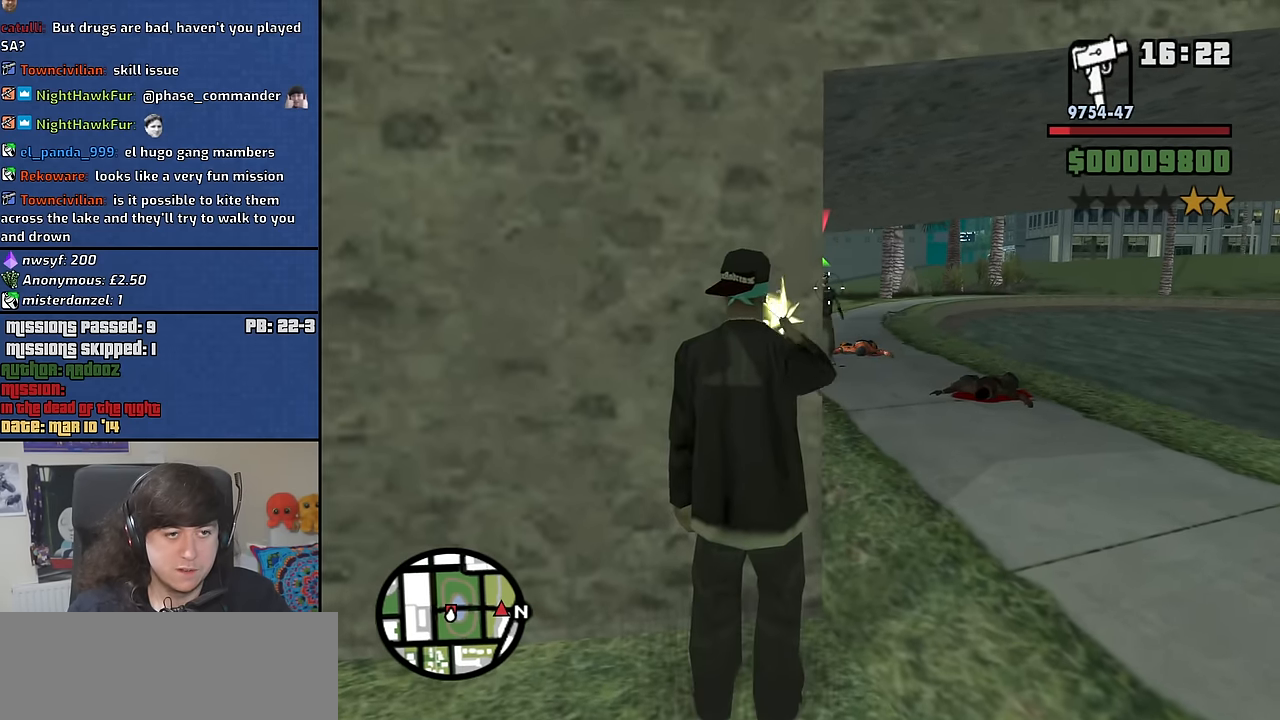
{"keys": [], "mouse": ["left", "right"], "events": [[200, "c", "down"], [250, "c", "up"]]}
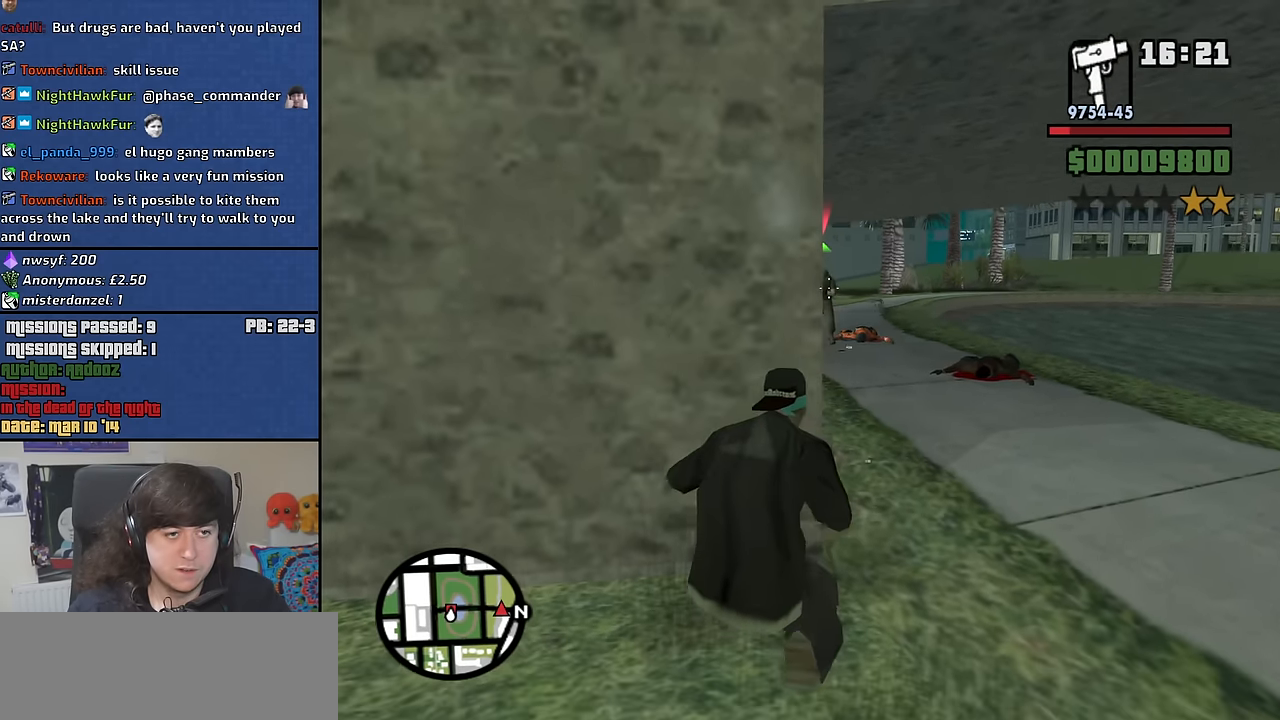
{"keys": [], "mouse": ["left", "right"], "events": []}
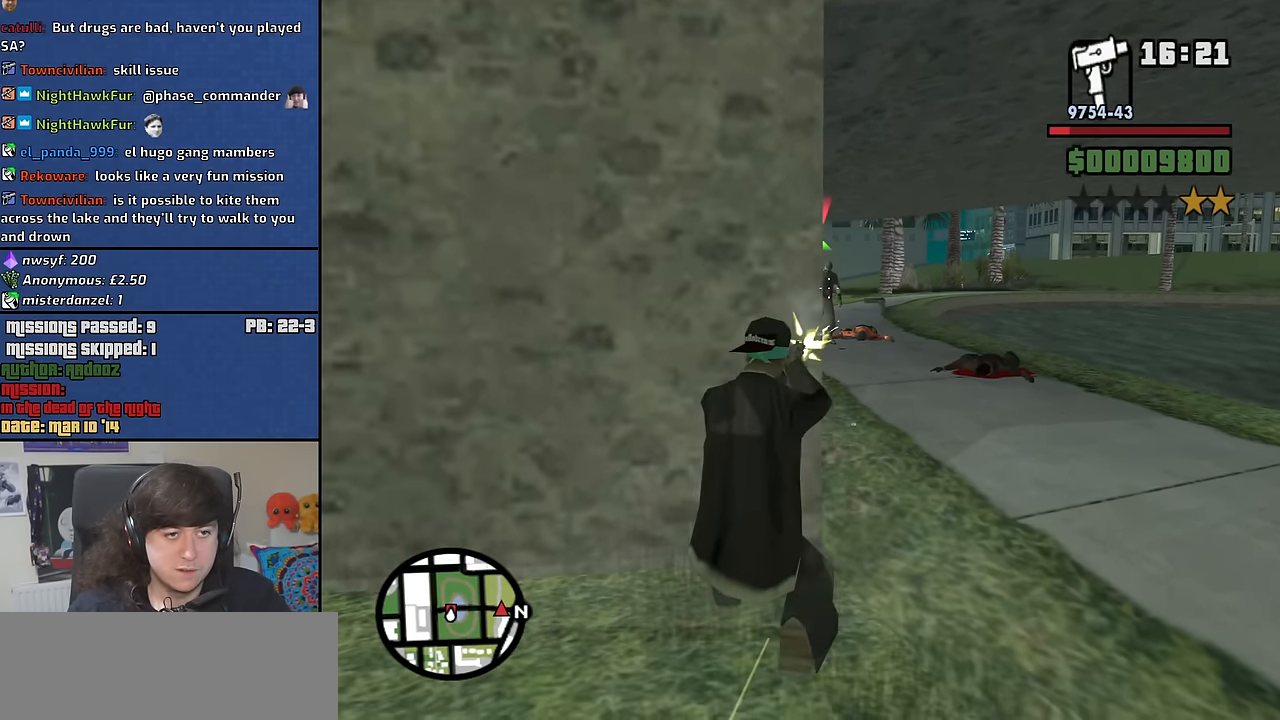
{"keys": [], "mouse": ["left", "right"], "events": []}
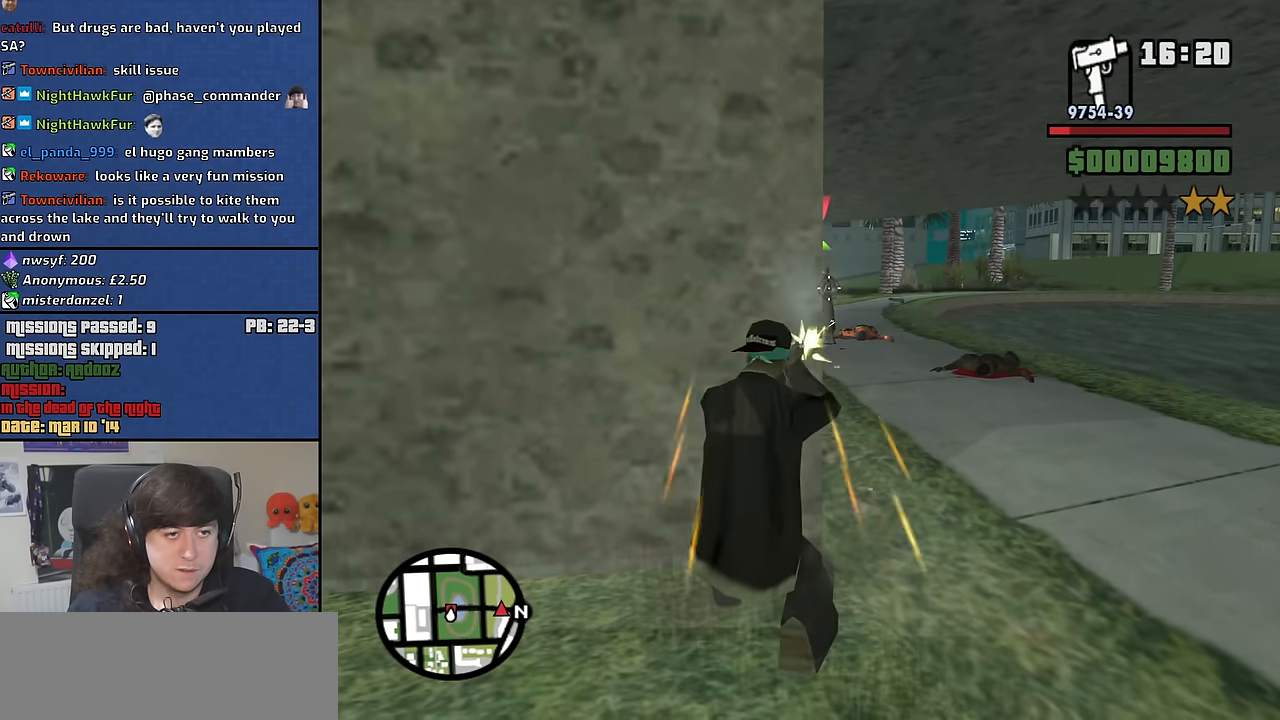
{"keys": [], "mouse": ["left", "right"], "events": []}
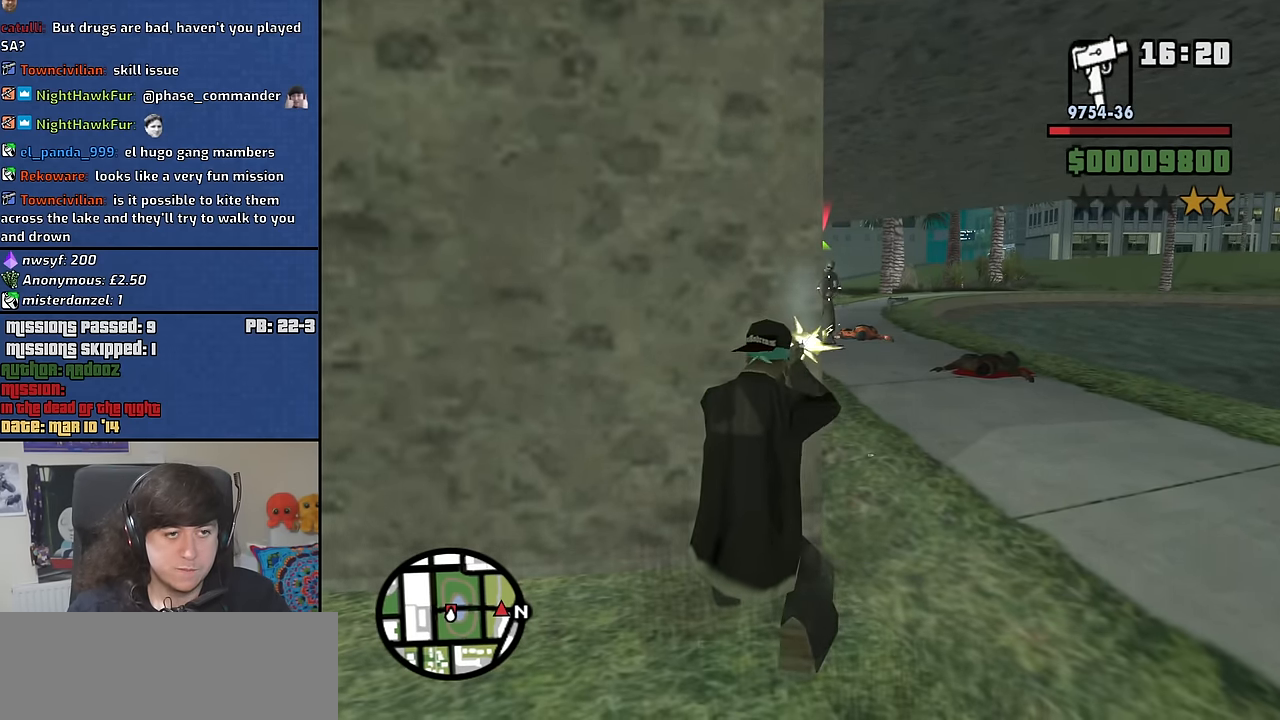
{"keys": [], "mouse": ["left", "right"], "events": []}
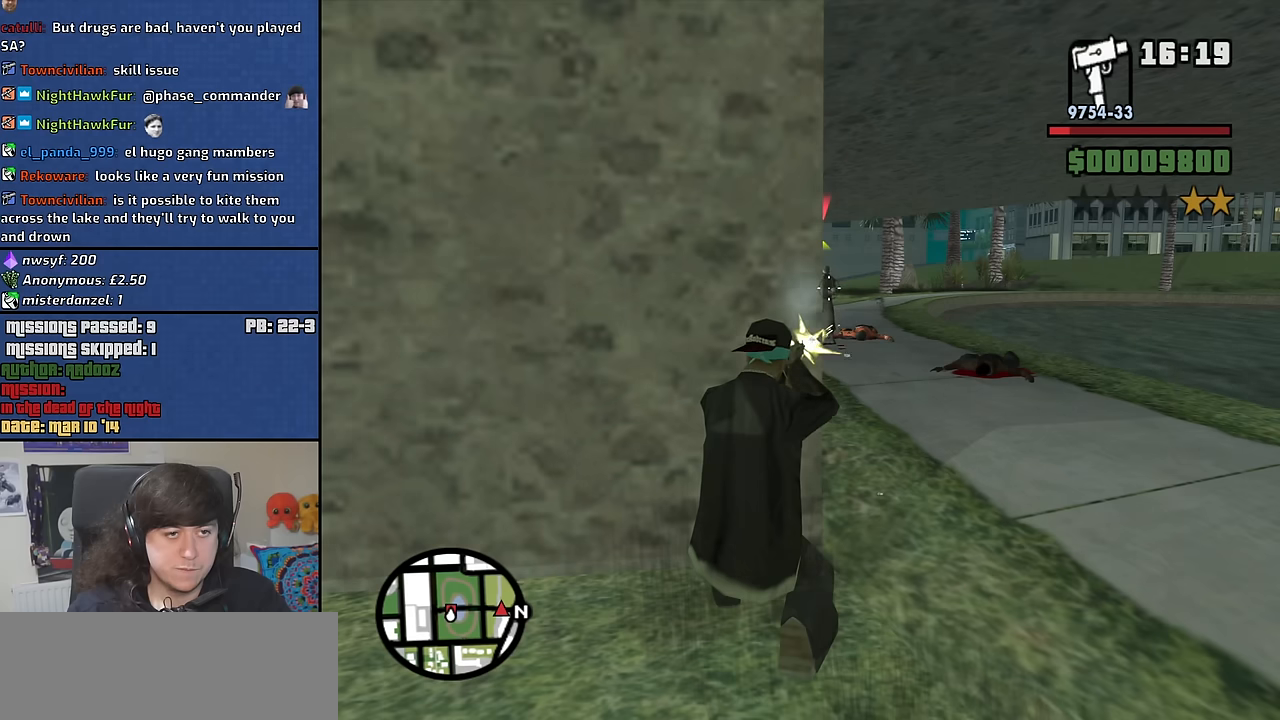
{"keys": [], "mouse": ["left", "right"], "events": []}
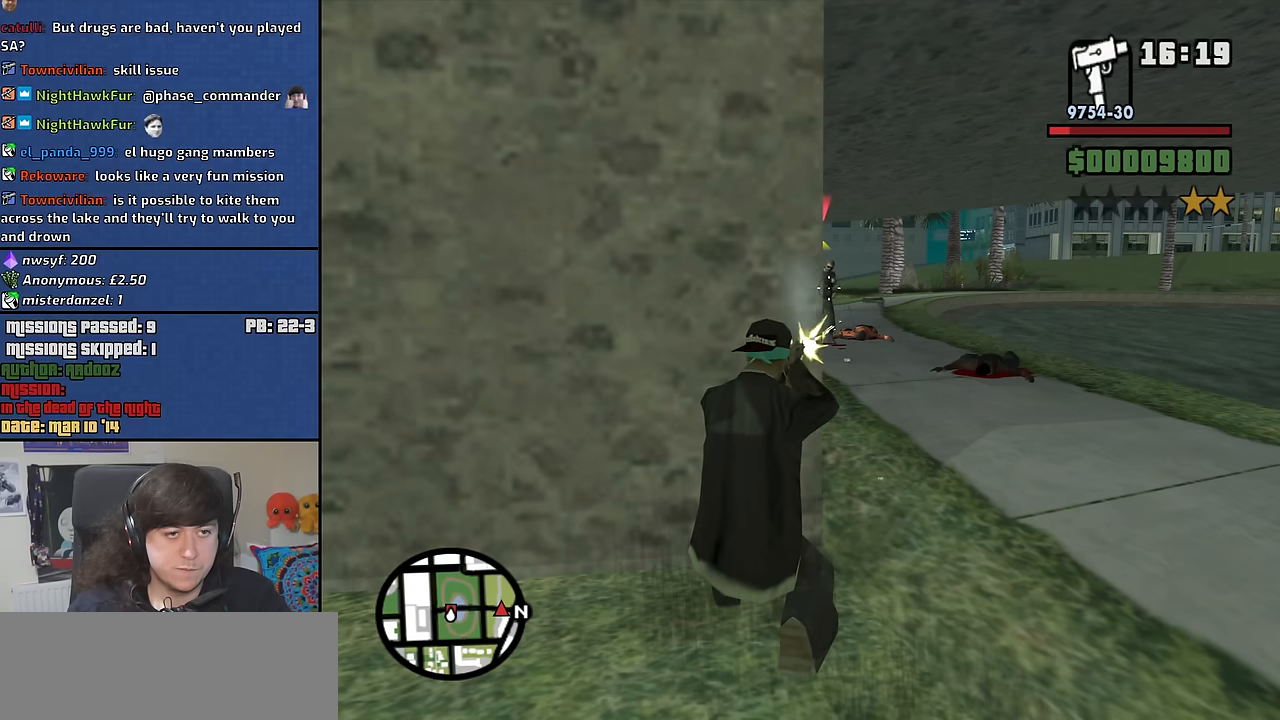
{"keys": [], "mouse": ["left", "right"], "events": []}
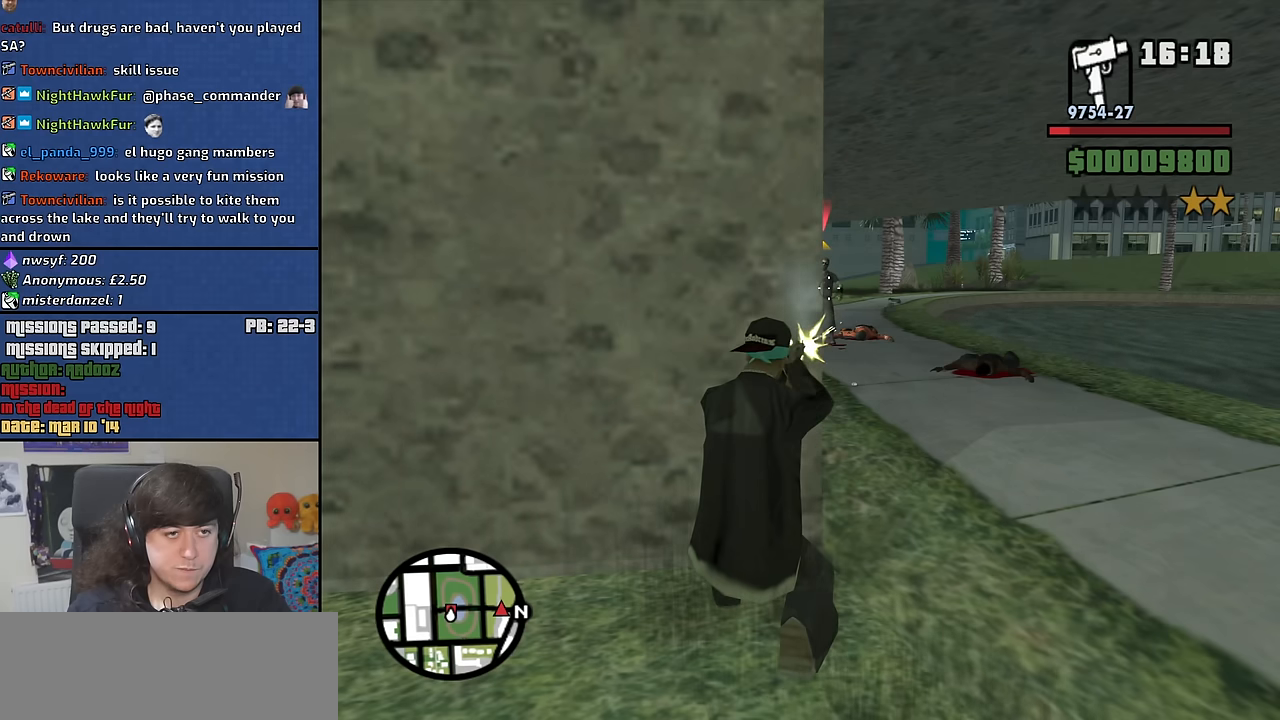
{"keys": [], "mouse": ["left", "right"], "events": []}
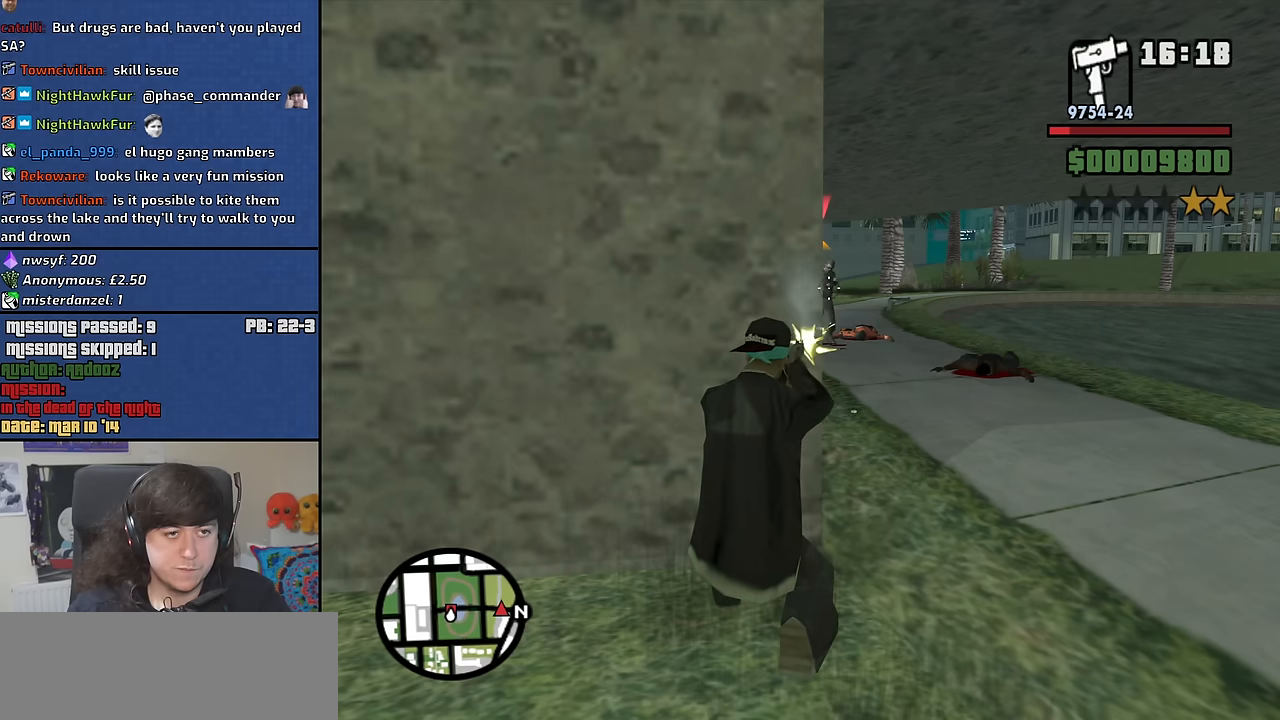
{"keys": [], "mouse": ["left", "right"], "events": []}
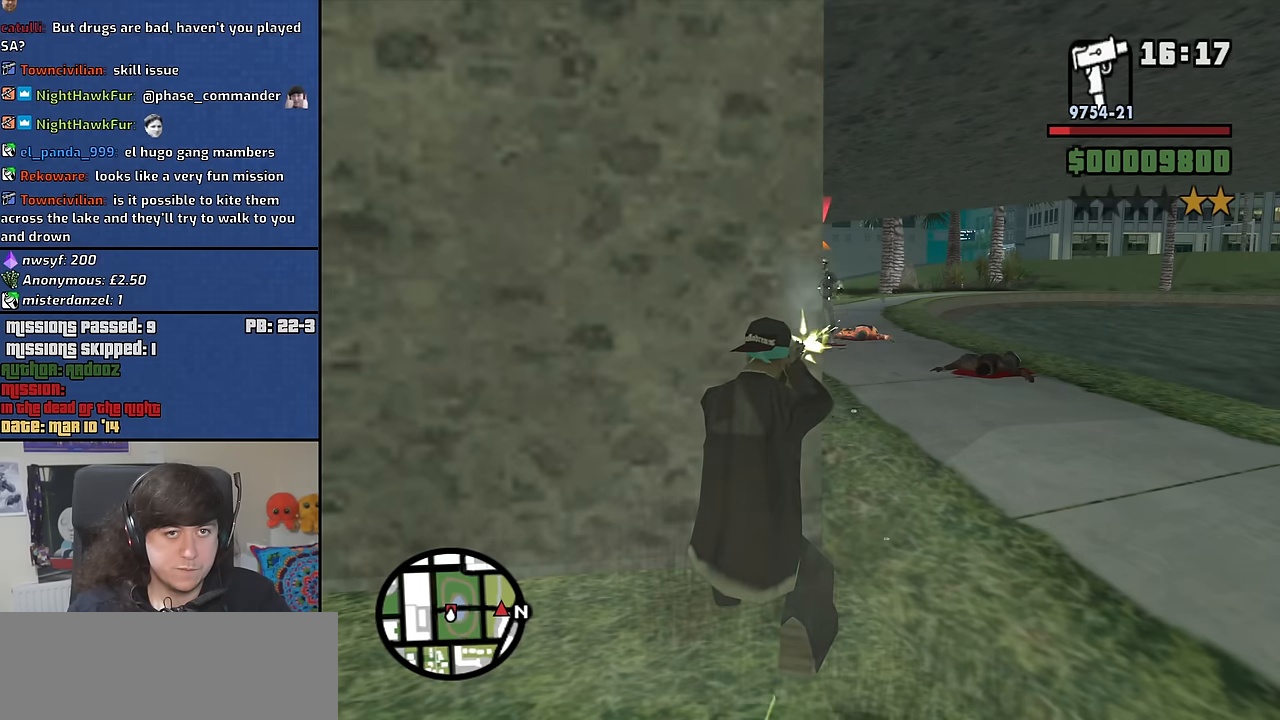
{"keys": [], "mouse": ["left", "right"], "events": []}
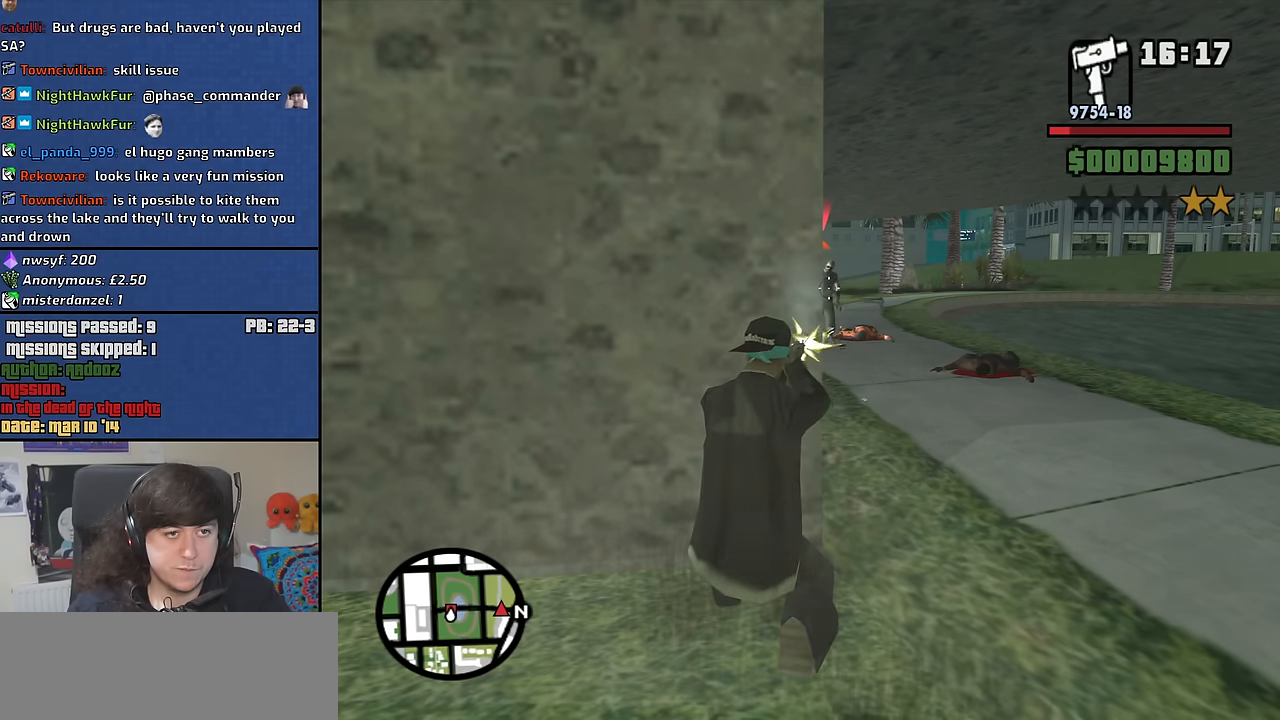
{"keys": [], "mouse": ["left", "right"], "events": []}
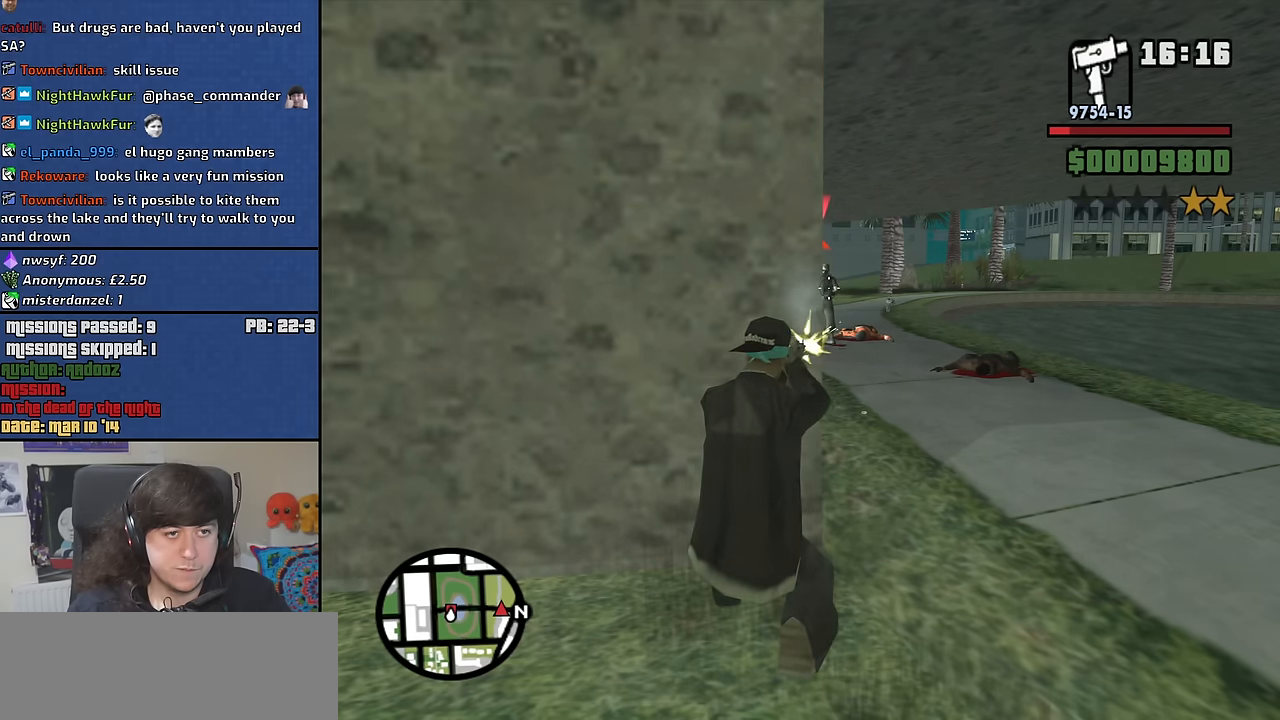
{"keys": [], "mouse": ["left", "right"], "events": []}
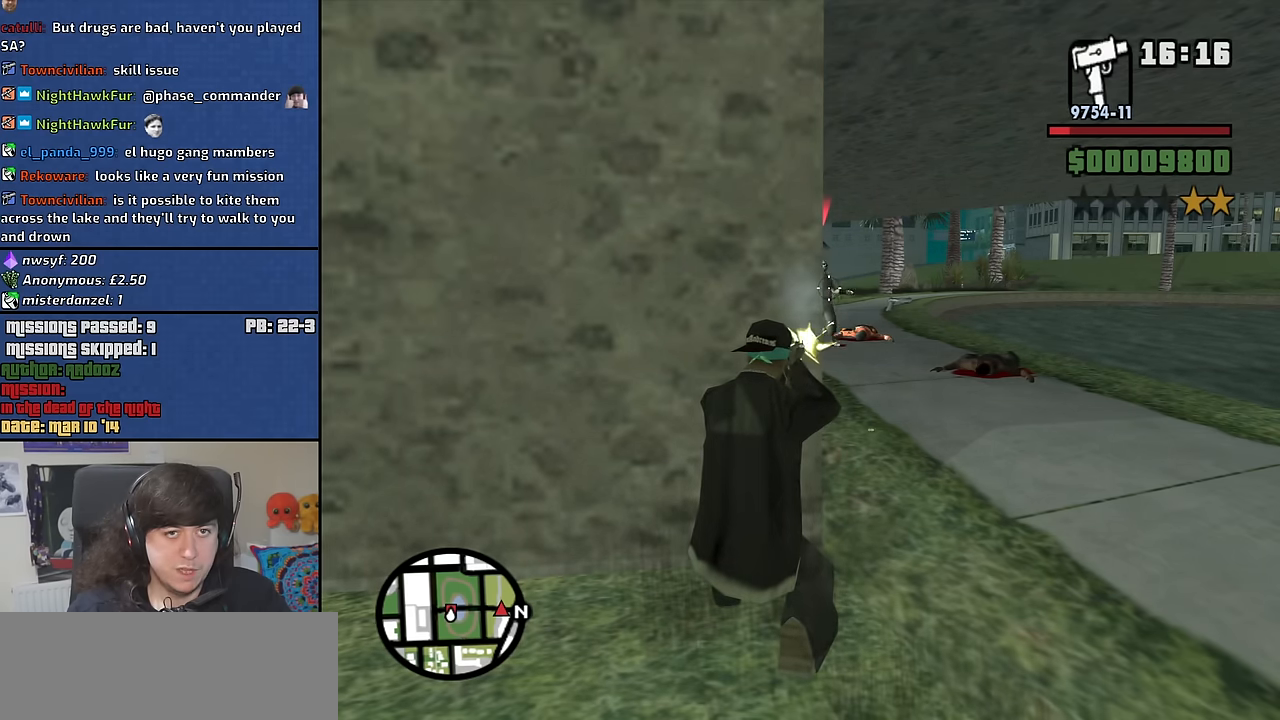
{"keys": ["w"], "mouse": [], "events": [[383, "c", "down"], [383, "mouse_left", "up"], [433, "mouse_right", "up"], [483, "c", "up"], [483, "w", "down"]]}
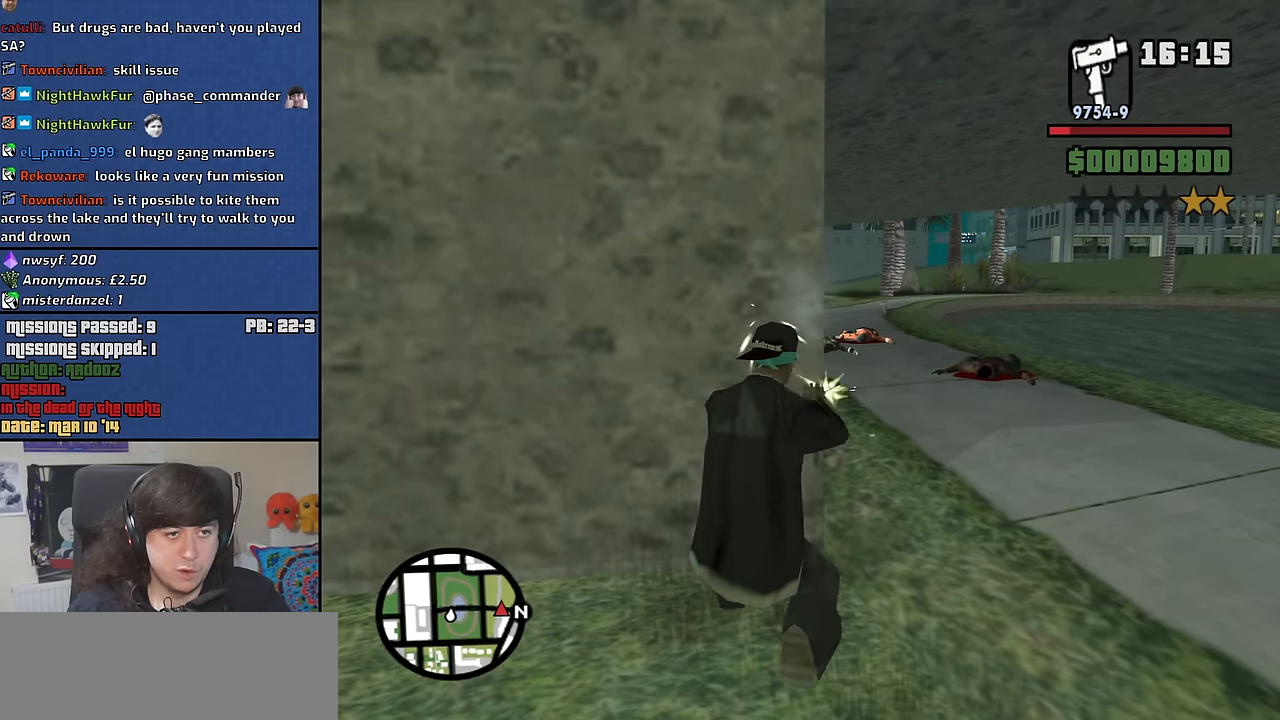
{"keys": ["d", "w"], "mouse": [], "events": [[116, "d", "down"], [116, "space", "down"], [266, "space", "up"], [350, "space", "down"], [450, "space", "up"]]}
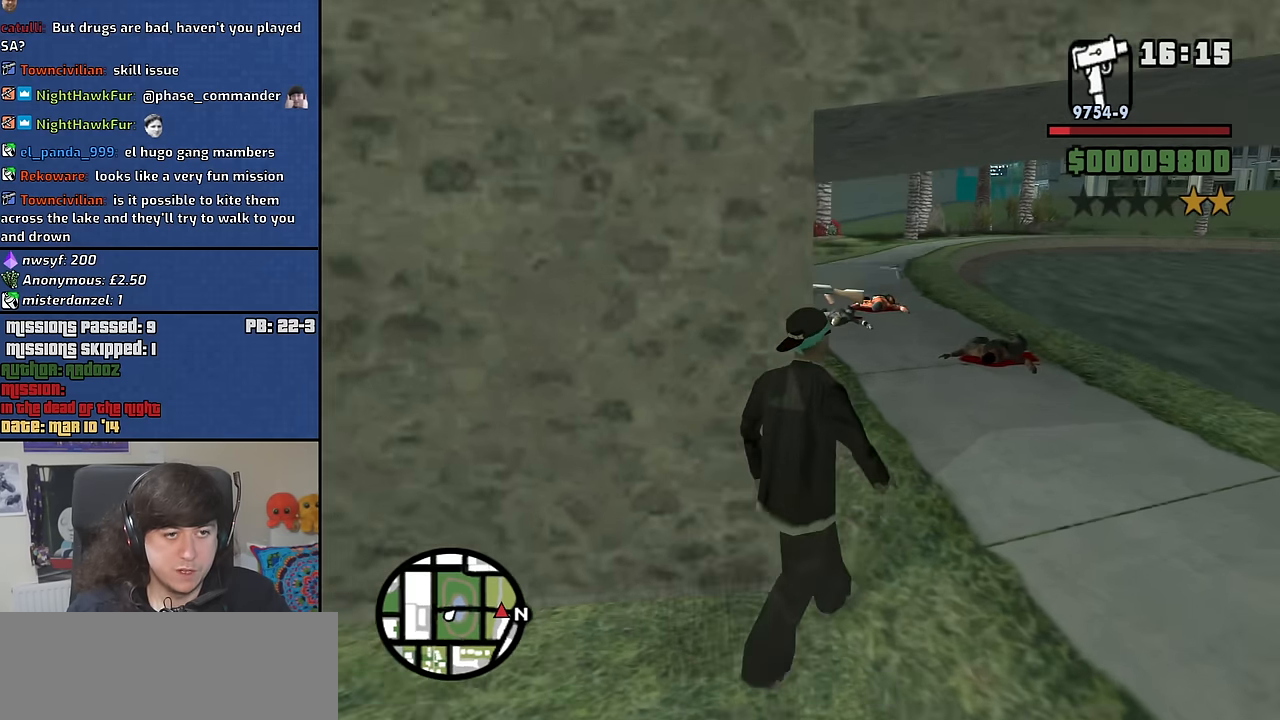
{"keys": ["space", "w"], "mouse": [], "events": [[33, "space", "down"], [133, "space", "up"], [233, "d", "up"], [233, "space", "down"], [316, "space", "up"], [416, "space", "down"]]}
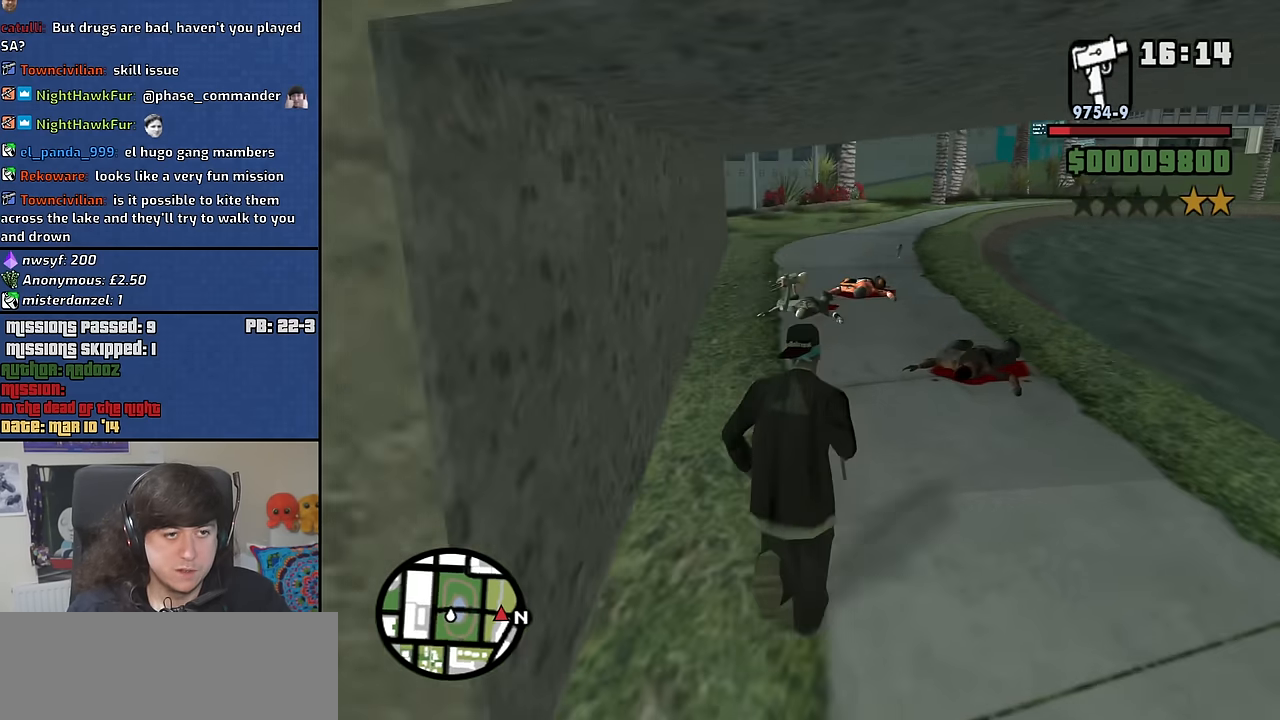
{"keys": ["space", "w"], "mouse": [], "events": [[16, "space", "up"], [100, "space", "down"], [200, "space", "up"], [250, "space", "down"], [383, "space", "up"], [483, "space", "down"]]}
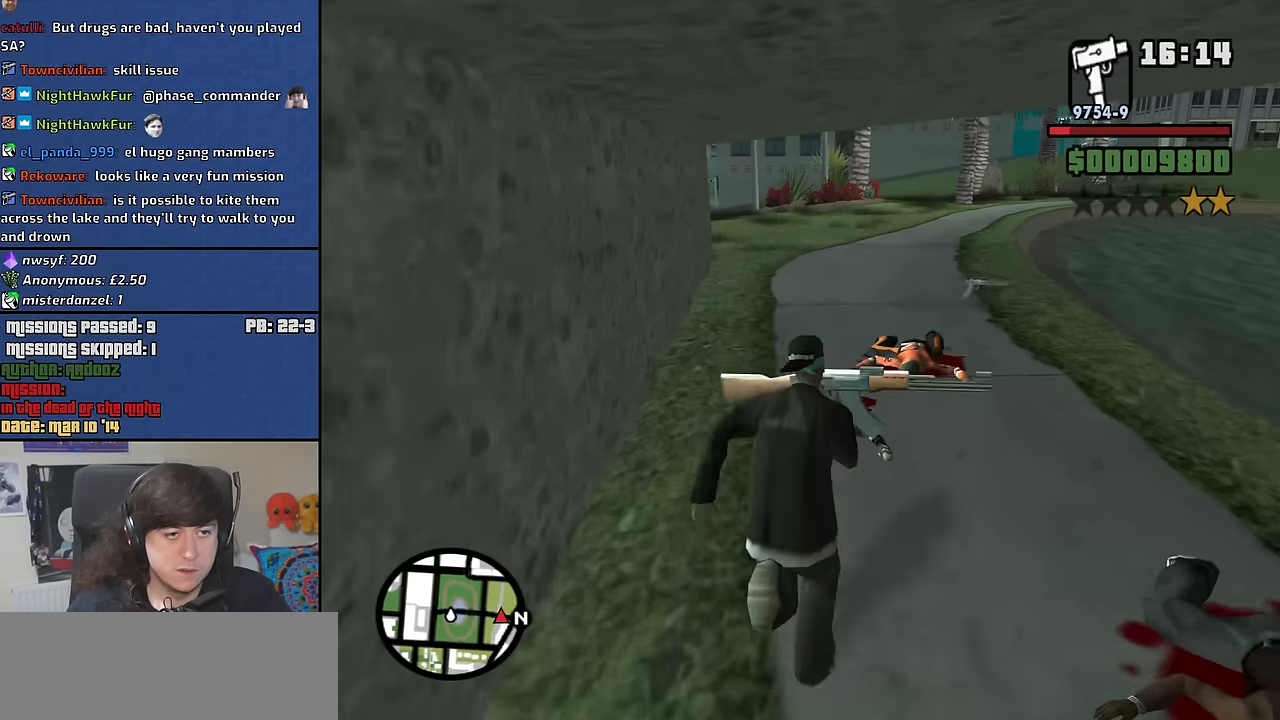
{"keys": ["space", "w"], "mouse": [], "events": [[67, "space", "up"], [217, "d", "down"], [217, "space", "down"], [350, "space", "up"], [450, "d", "up"], [450, "space", "down"]]}
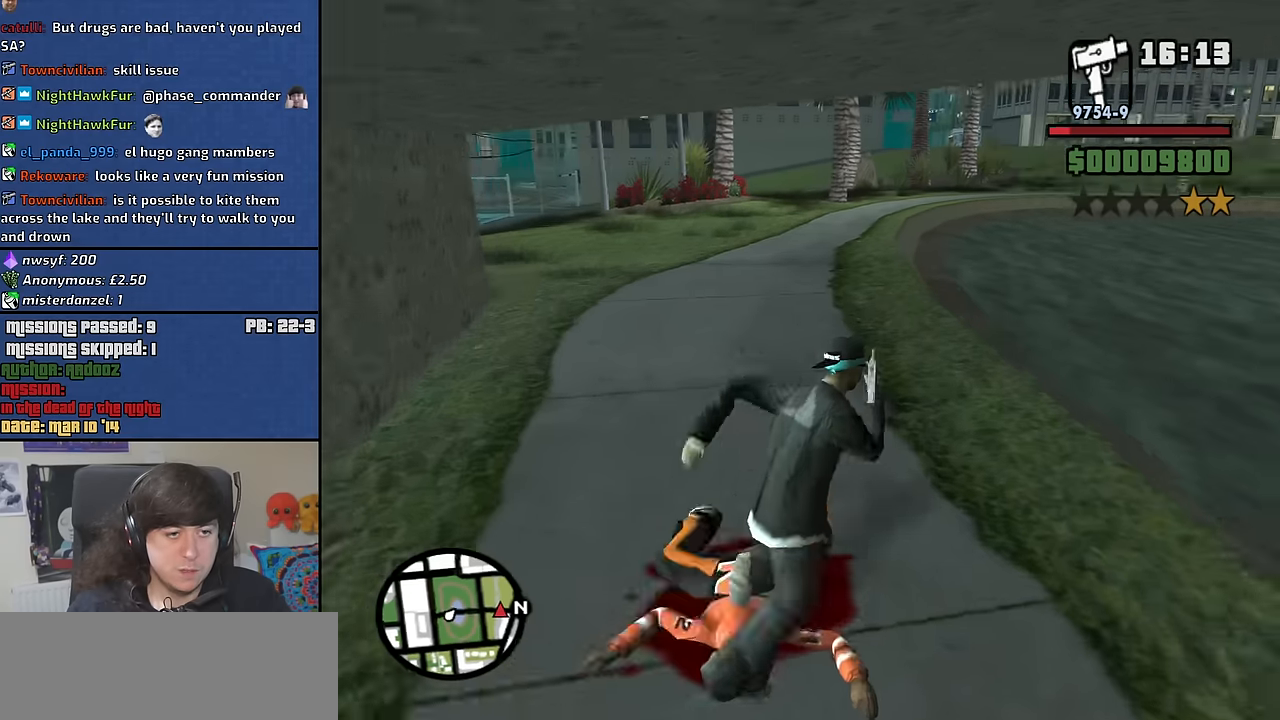
{"keys": ["w"], "mouse": [], "events": [[33, "space", "up"], [133, "space", "down"], [233, "space", "up"], [317, "space", "down"], [417, "space", "up"]]}
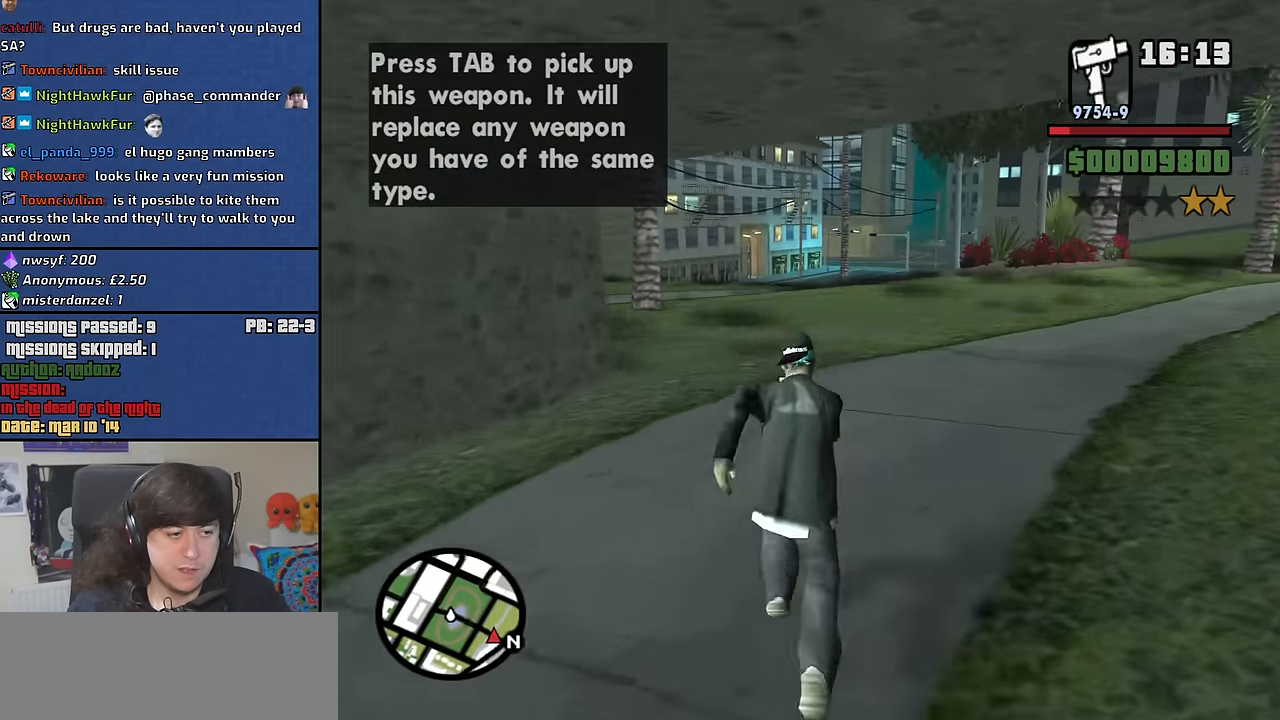
{"keys": ["d", "w"], "mouse": [], "events": [[17, "space", "down"], [100, "space", "up"], [200, "space", "down"], [283, "space", "up"], [333, "d", "down"], [383, "space", "down"], [483, "space", "up"]]}